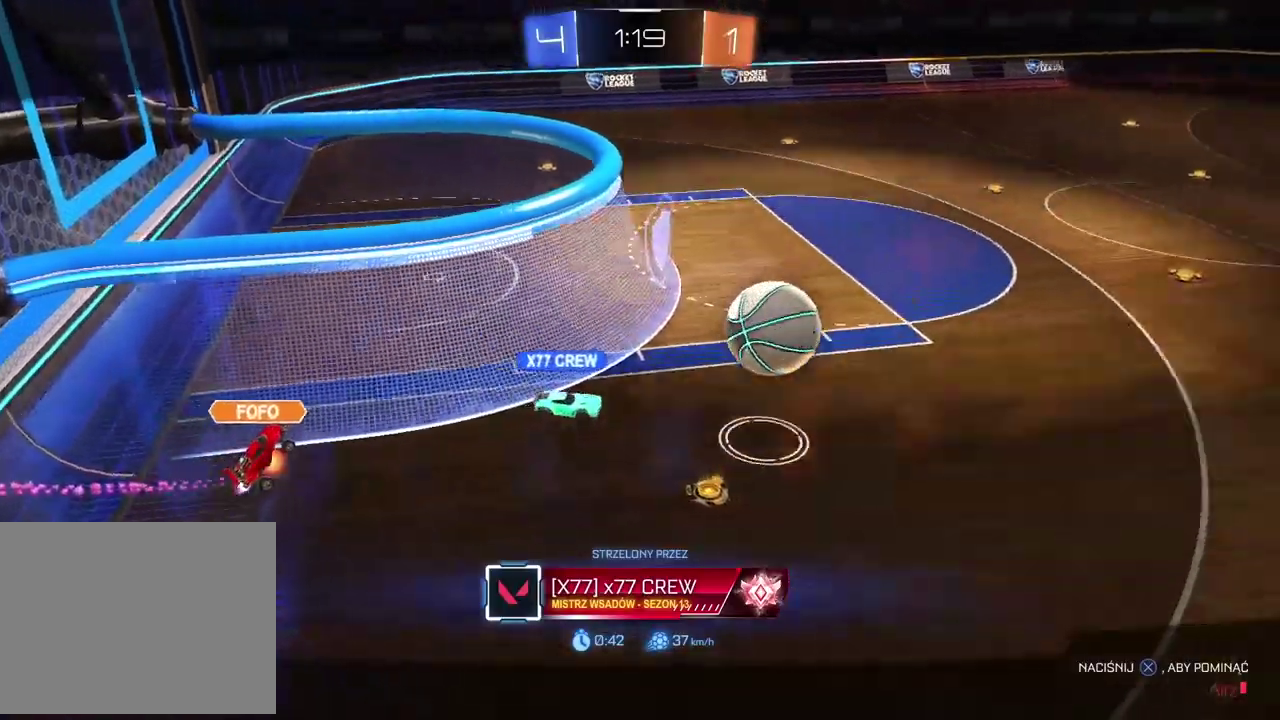
Gameplay with a controller (PlayStation layout); each line is a JSON object with the inputs held at the frame after it. "events" lists button and stick changes between this image and that frame as [ms after this image, input, new state], when the widget could be followed in between. Not read: L1 R1.
{"buttons": ["CROSS"], "left_stick": "center", "right_stick": "center", "events": [[150, "CROSS", "up"], [217, "CROSS", "down"], [367, "CROSS", "up"], [433, "CROSS", "down"]]}
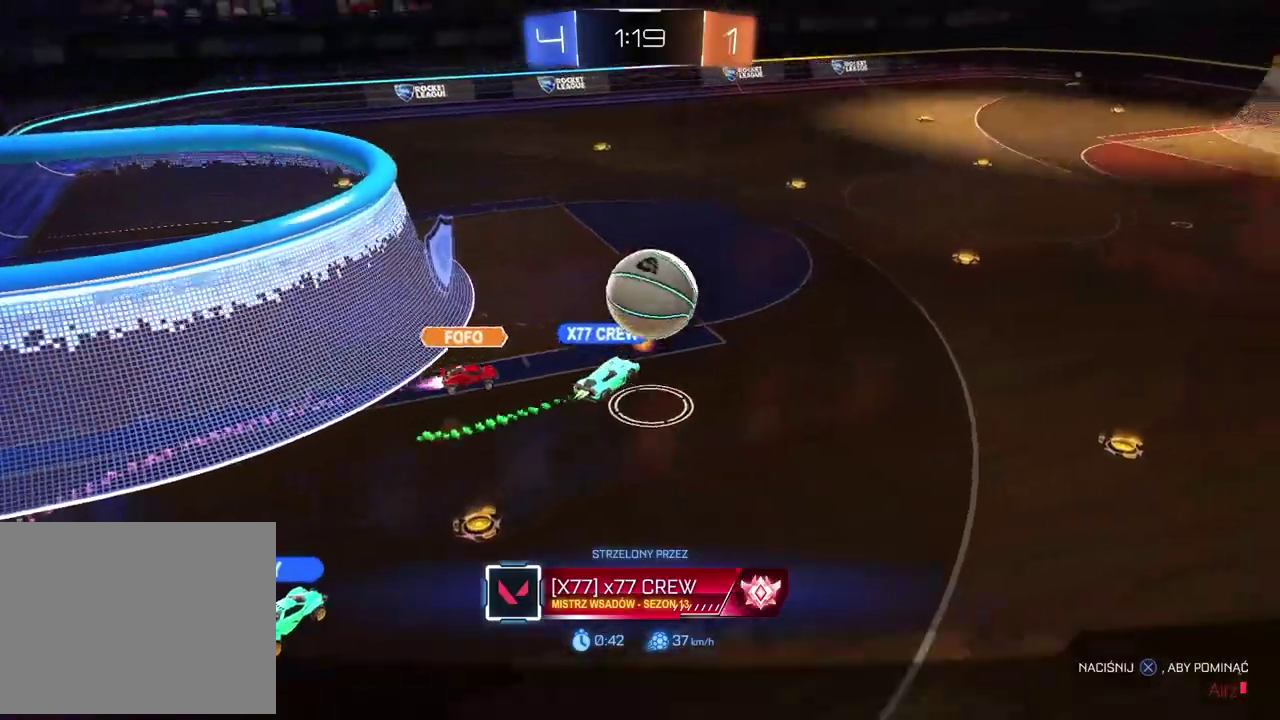
{"buttons": ["CROSS"], "left_stick": "center", "right_stick": "center", "events": [[50, "CROSS", "up"], [500, "CROSS", "down"]]}
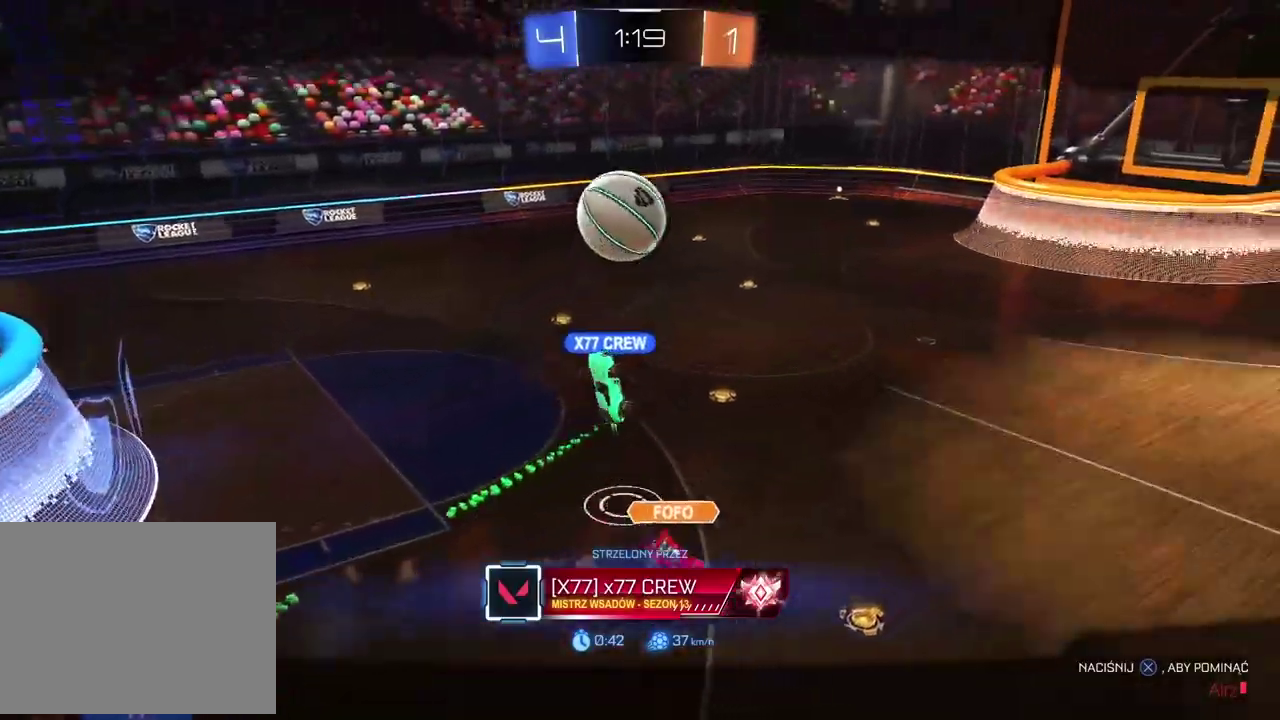
{"buttons": [], "left_stick": "center", "right_stick": "down-right", "events": [[83, "CROSS", "up"], [433, "right_stick", "down-right"]]}
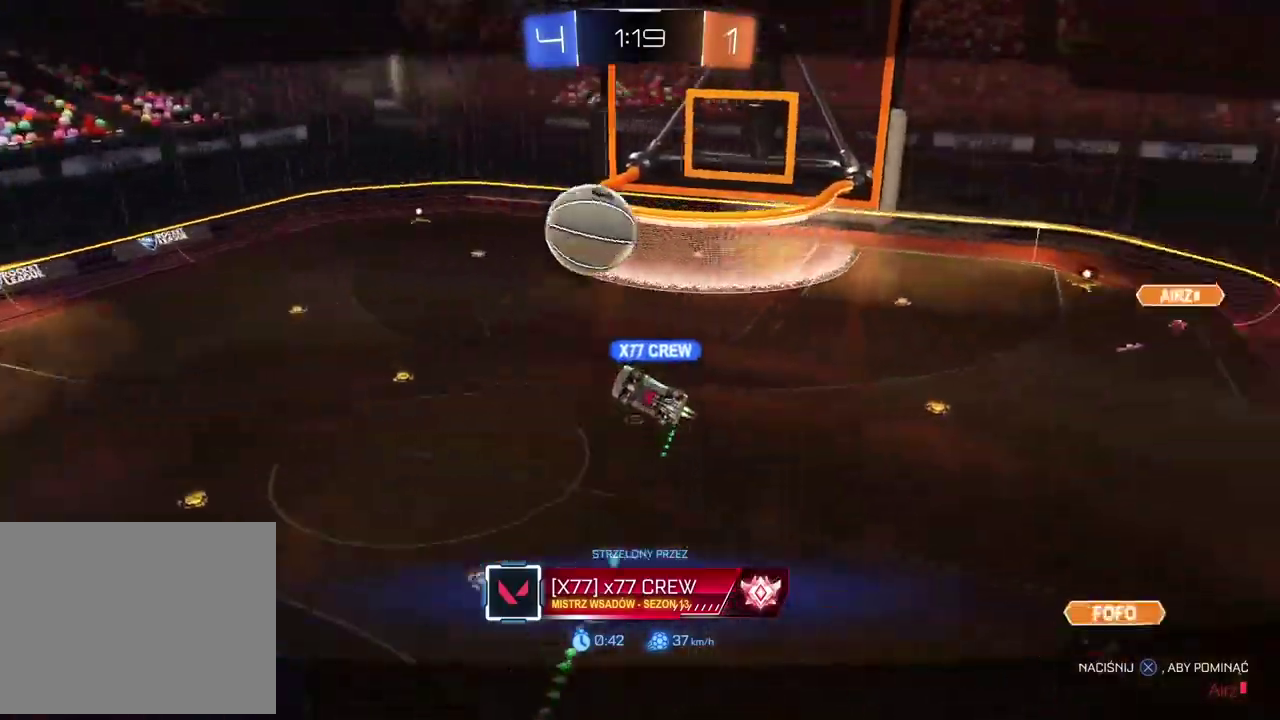
{"buttons": [], "left_stick": "center", "right_stick": "down-right", "events": []}
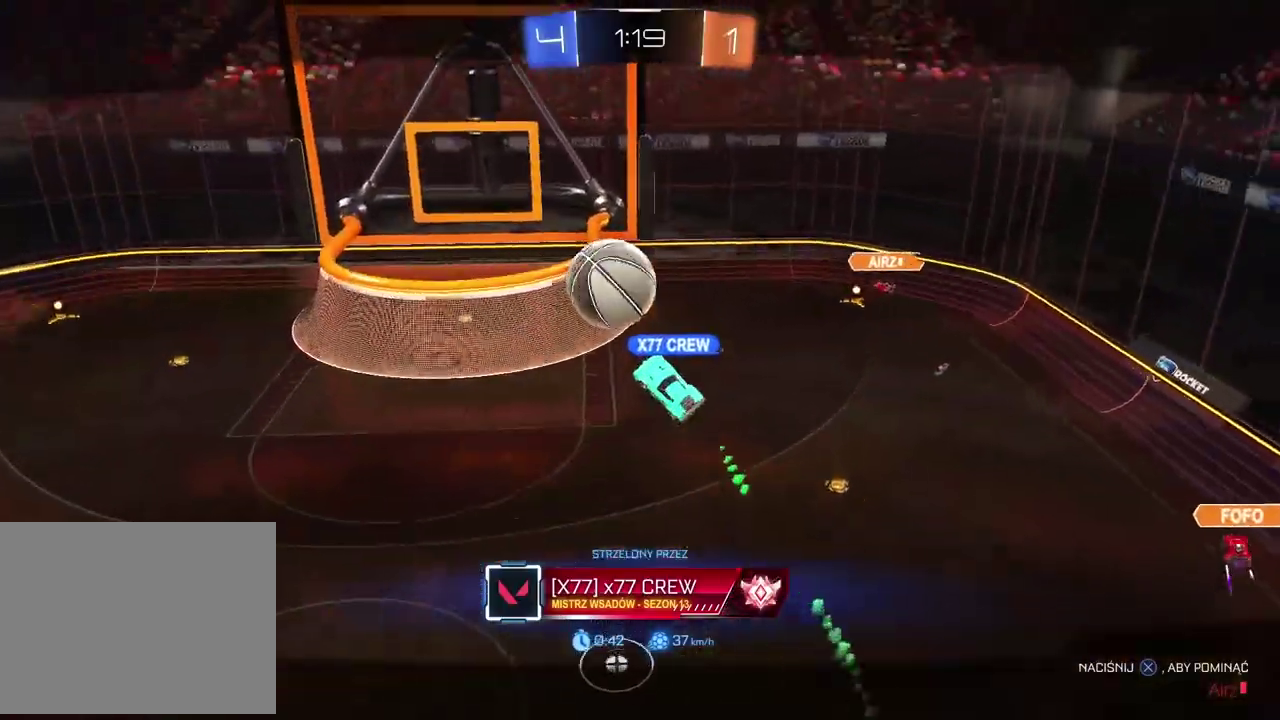
{"buttons": [], "left_stick": "center", "right_stick": "down-right", "events": []}
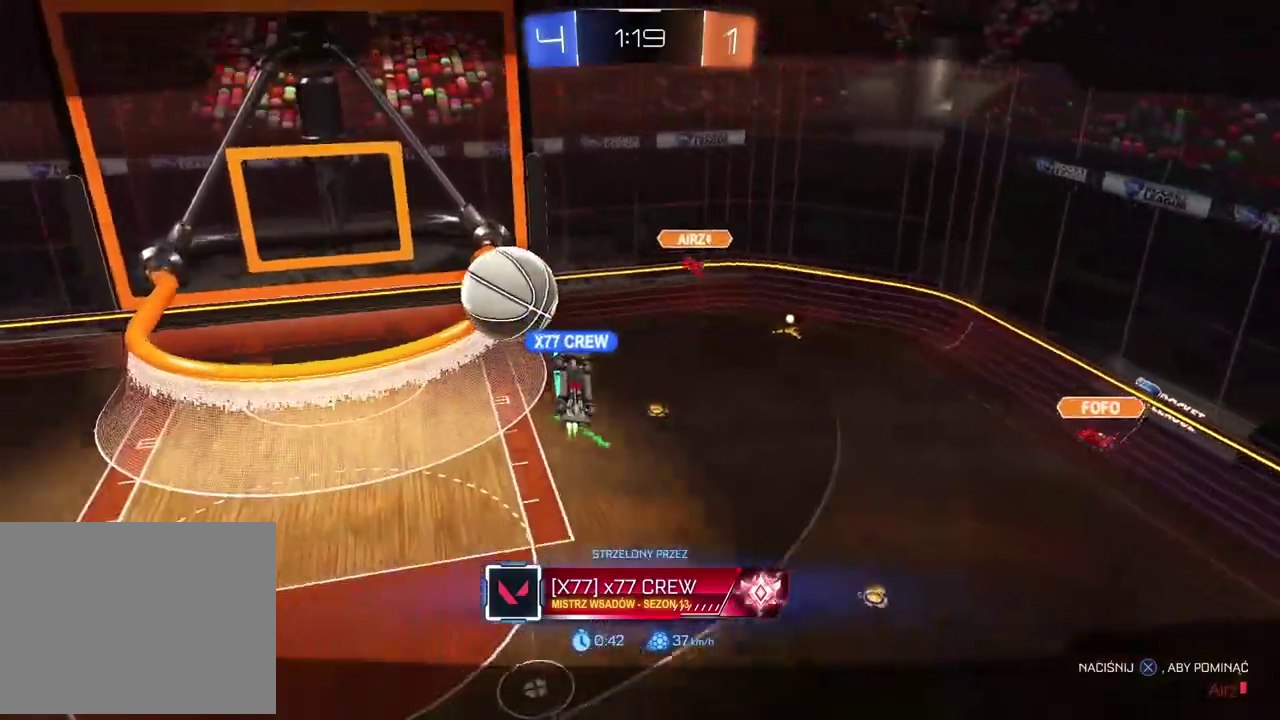
{"buttons": [], "left_stick": "center", "right_stick": "center", "events": [[200, "right_stick", "center"]]}
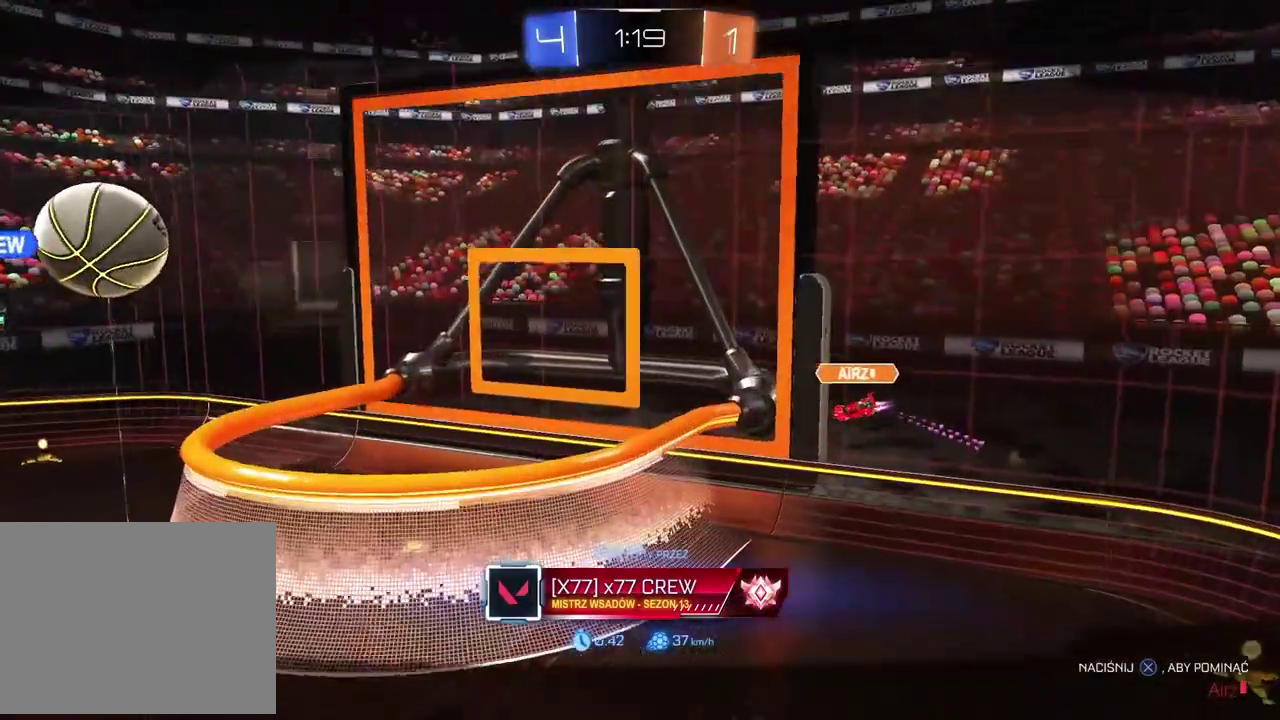
{"buttons": [], "left_stick": "center", "right_stick": "down-left", "events": [[233, "right_stick", "left"], [300, "right_stick", "down-left"]]}
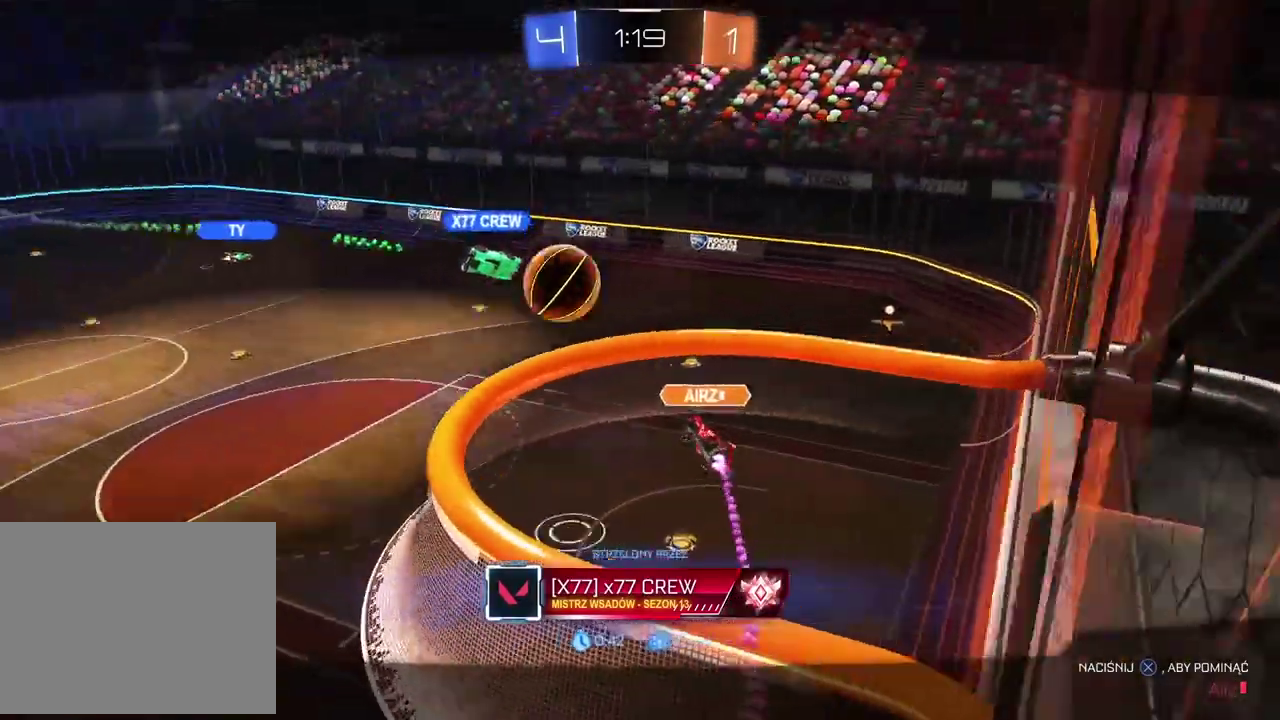
{"buttons": [], "left_stick": "center", "right_stick": "down-left", "events": []}
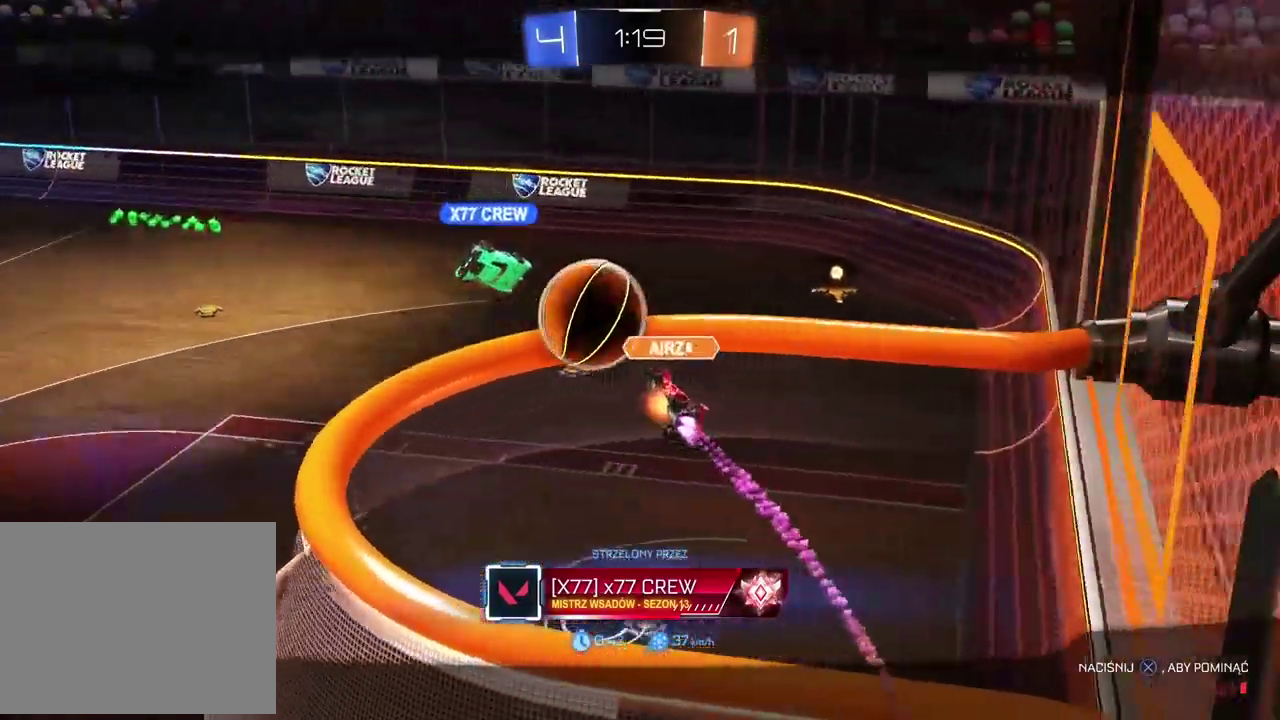
{"buttons": [], "left_stick": "center", "right_stick": "center", "events": [[83, "right_stick", "center"], [317, "CROSS", "down"], [483, "CROSS", "up"]]}
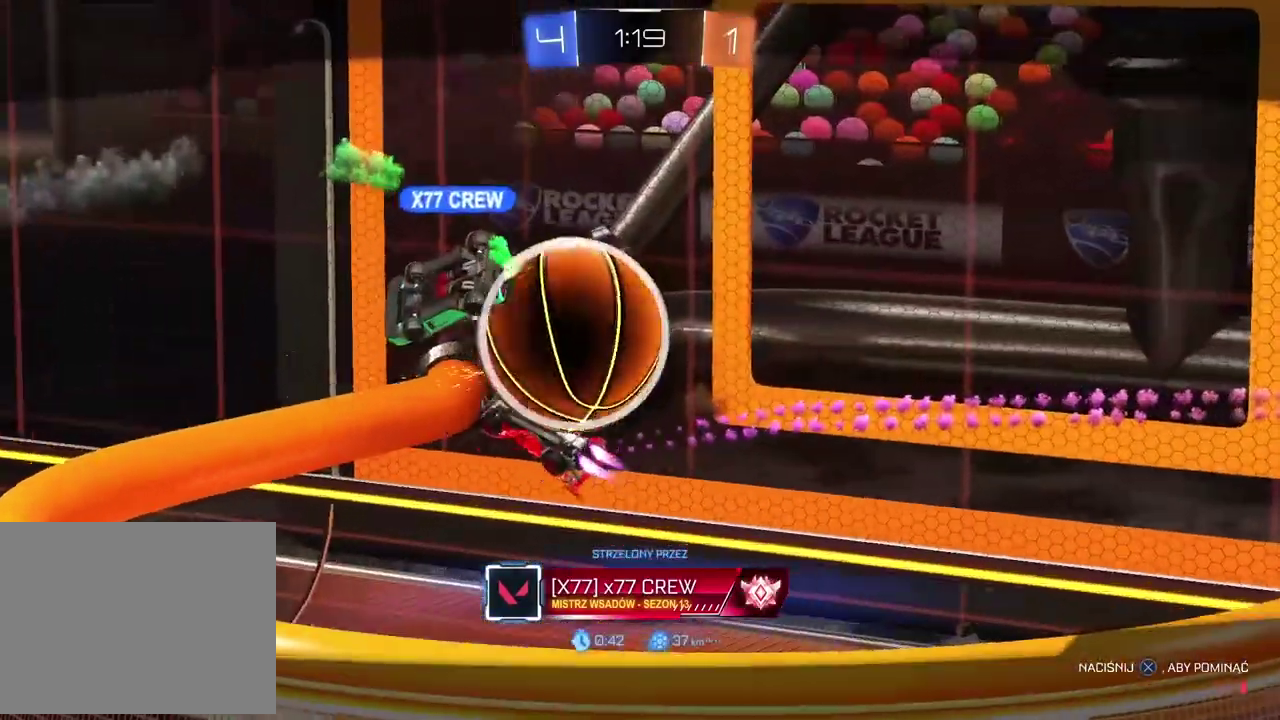
{"buttons": [], "left_stick": "center", "right_stick": "center", "events": []}
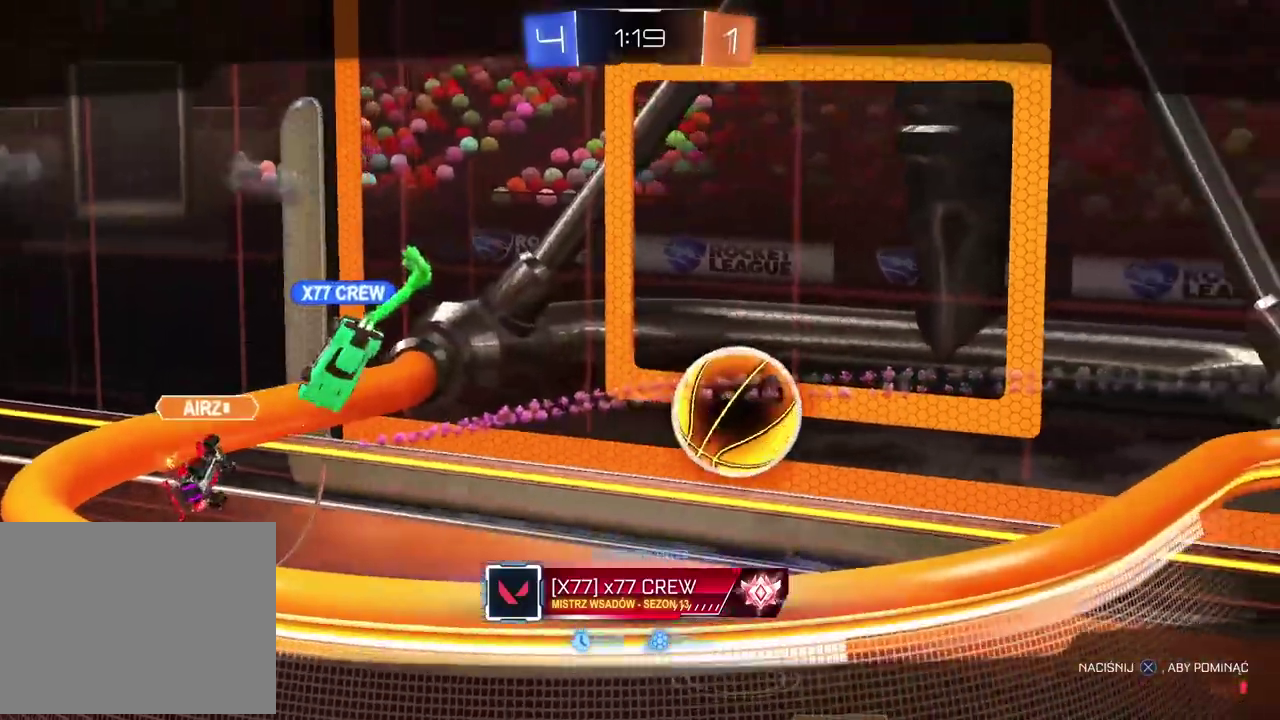
{"buttons": [], "left_stick": "center", "right_stick": "center", "events": []}
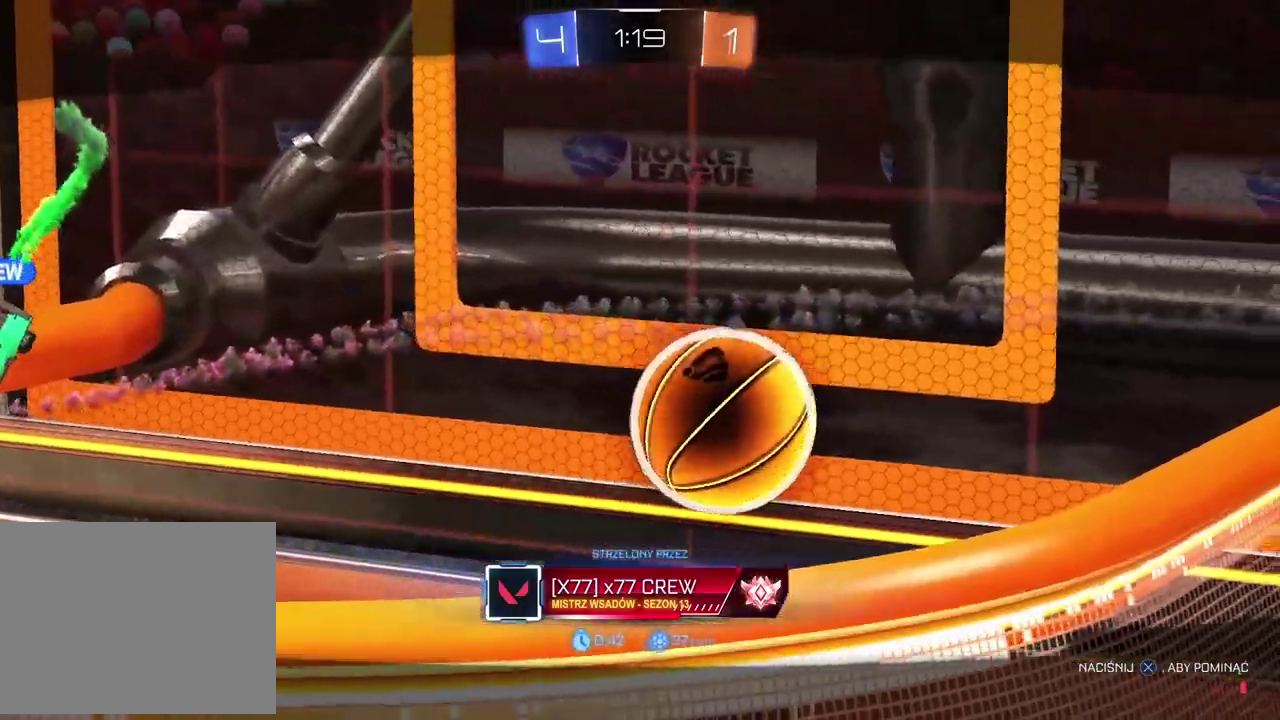
{"buttons": [], "left_stick": "center", "right_stick": "center", "events": []}
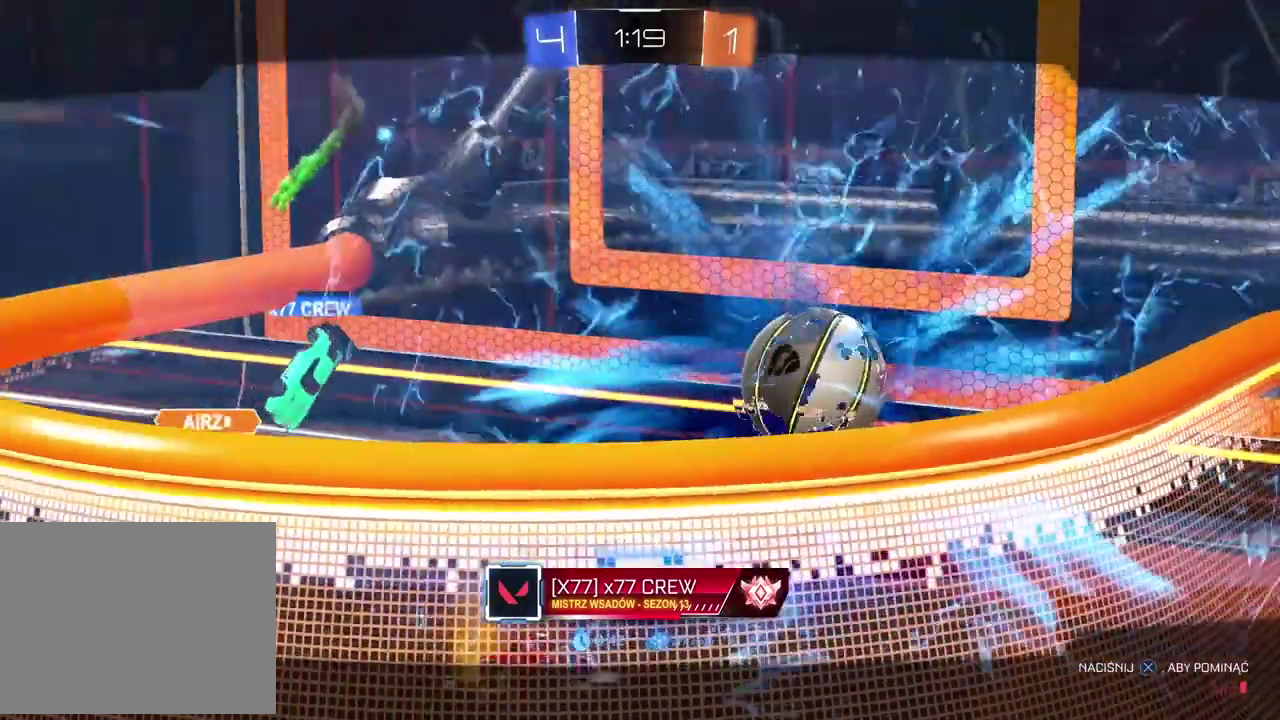
{"buttons": [], "left_stick": "center", "right_stick": "center", "events": [[117, "CROSS", "down"], [267, "CROSS", "up"]]}
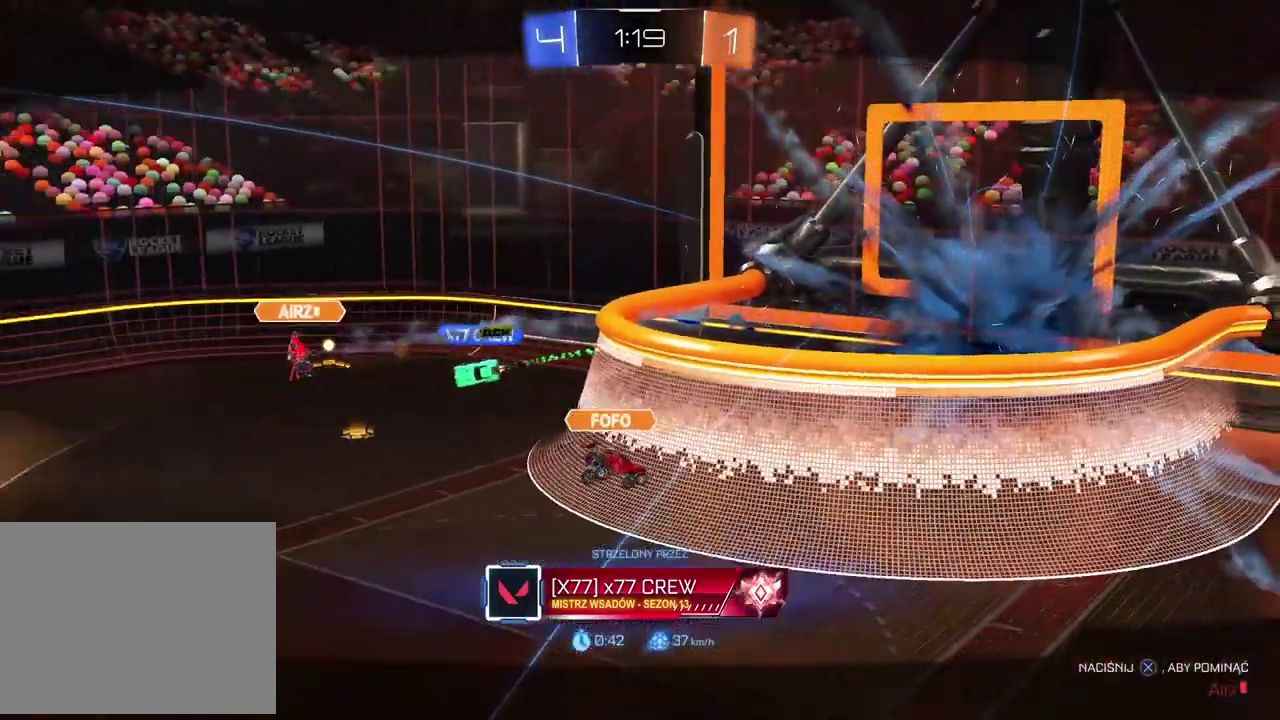
{"buttons": [], "left_stick": "center", "right_stick": "center", "events": []}
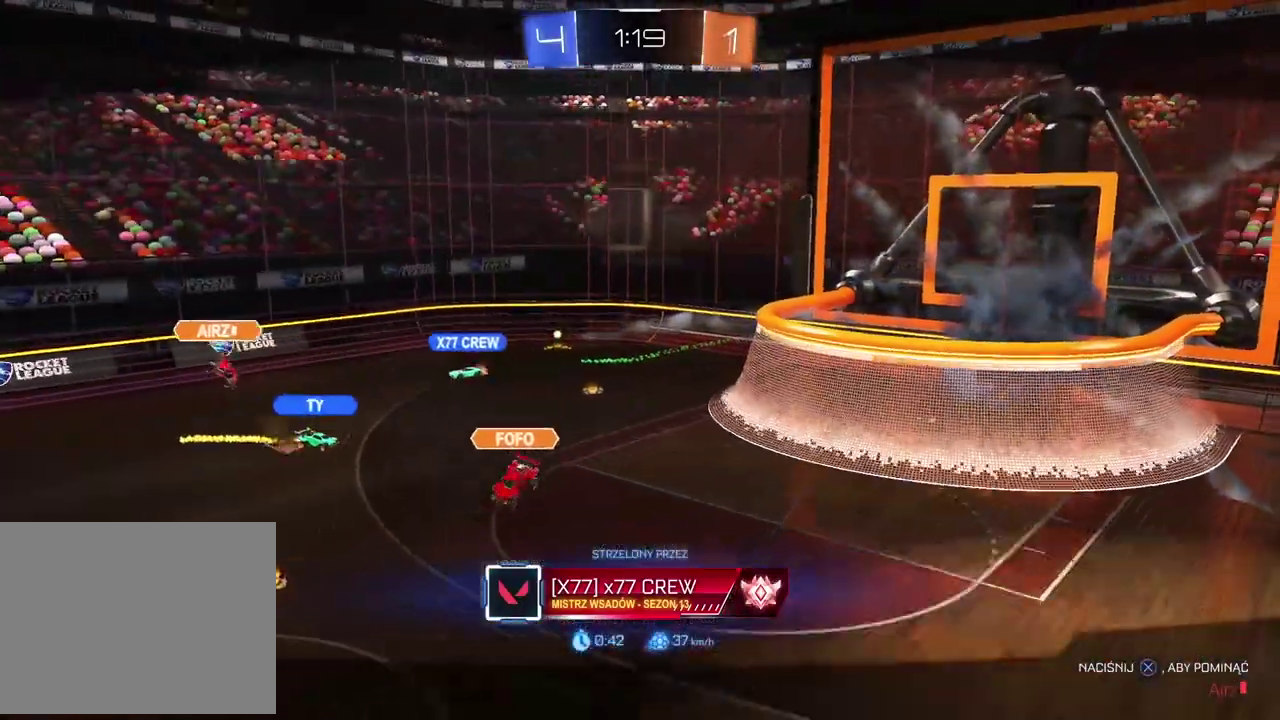
{"buttons": [], "left_stick": "center", "right_stick": "center", "events": []}
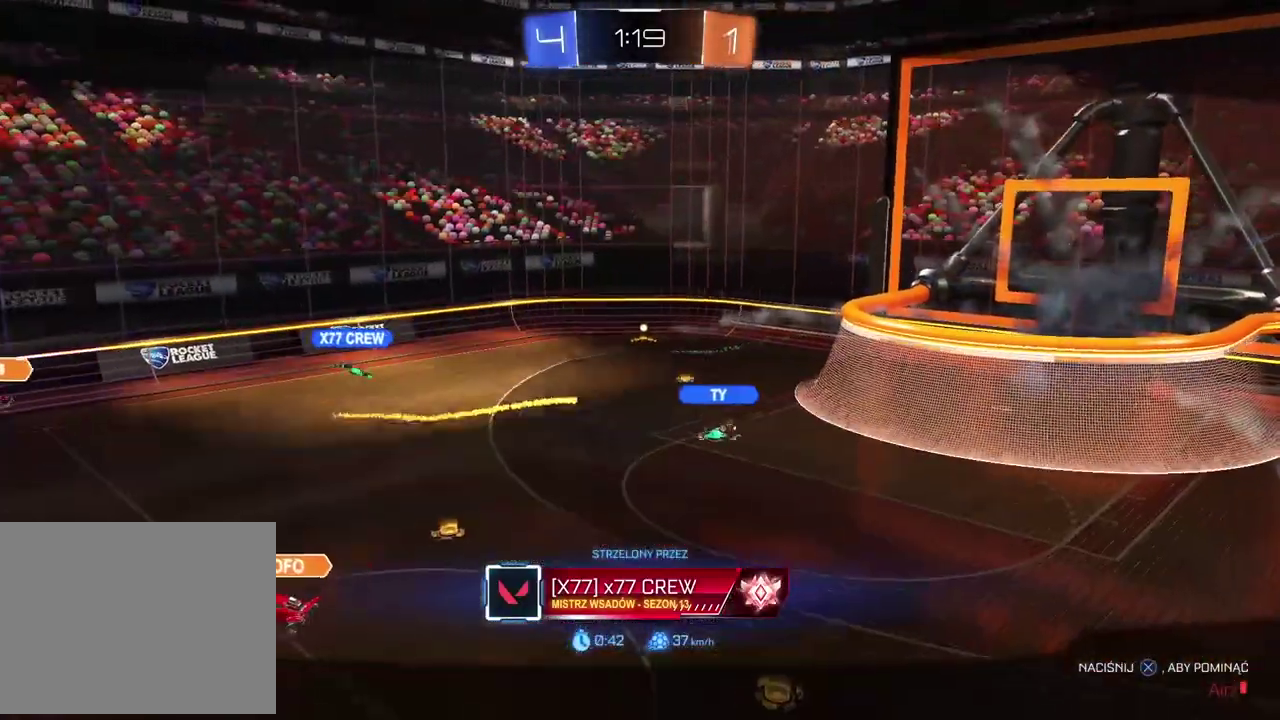
{"buttons": [], "left_stick": "center", "right_stick": "center", "events": []}
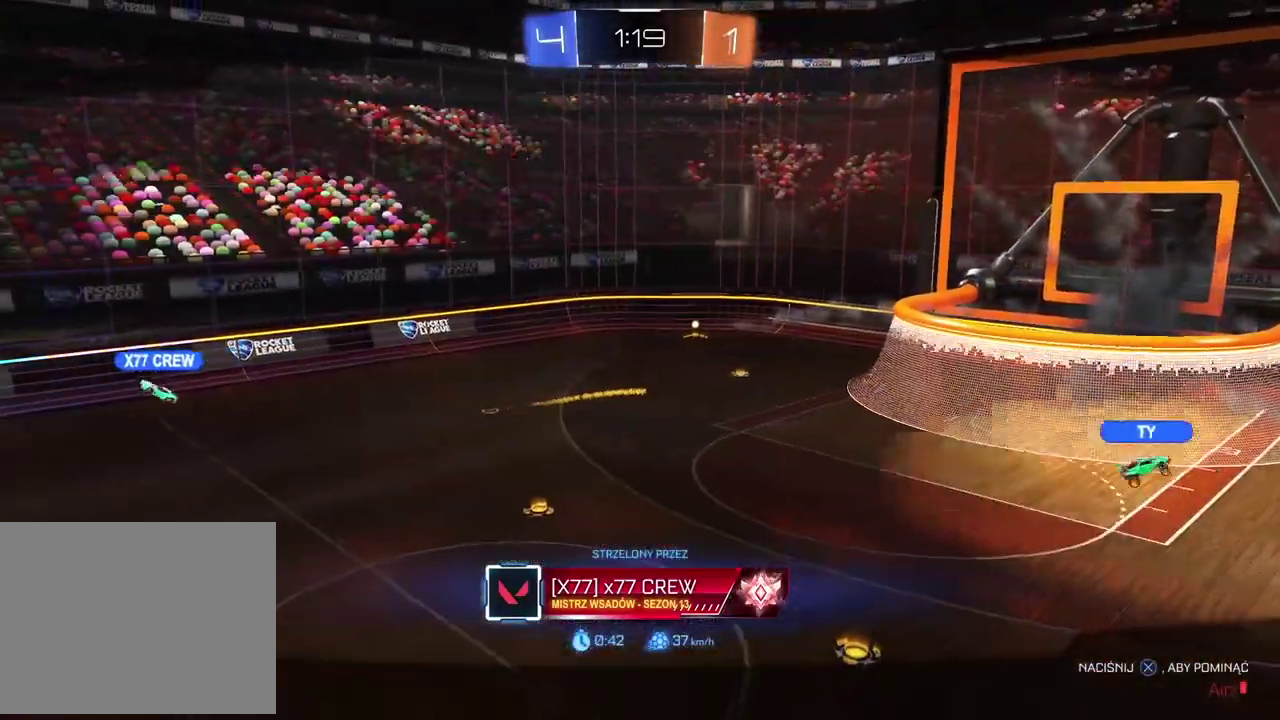
{"buttons": [], "left_stick": "center", "right_stick": "center", "events": []}
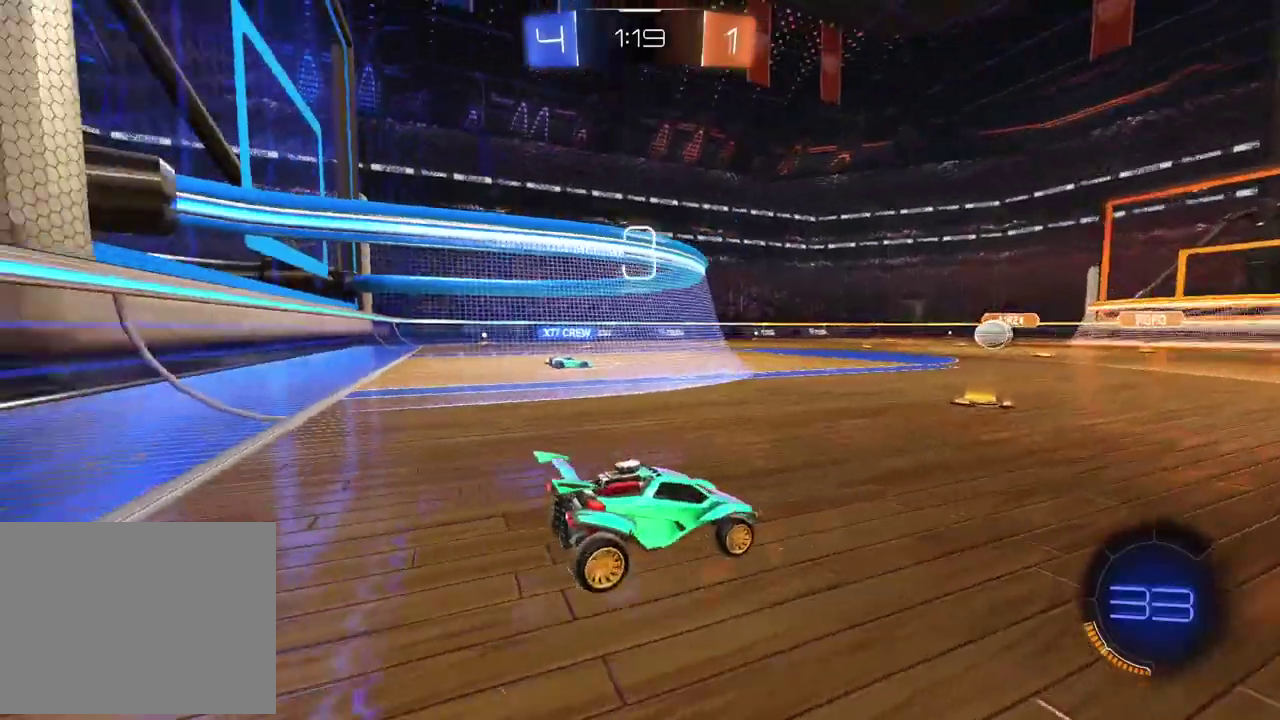
{"buttons": [], "left_stick": "center", "right_stick": "left", "events": [[117, "right_stick", "left"]]}
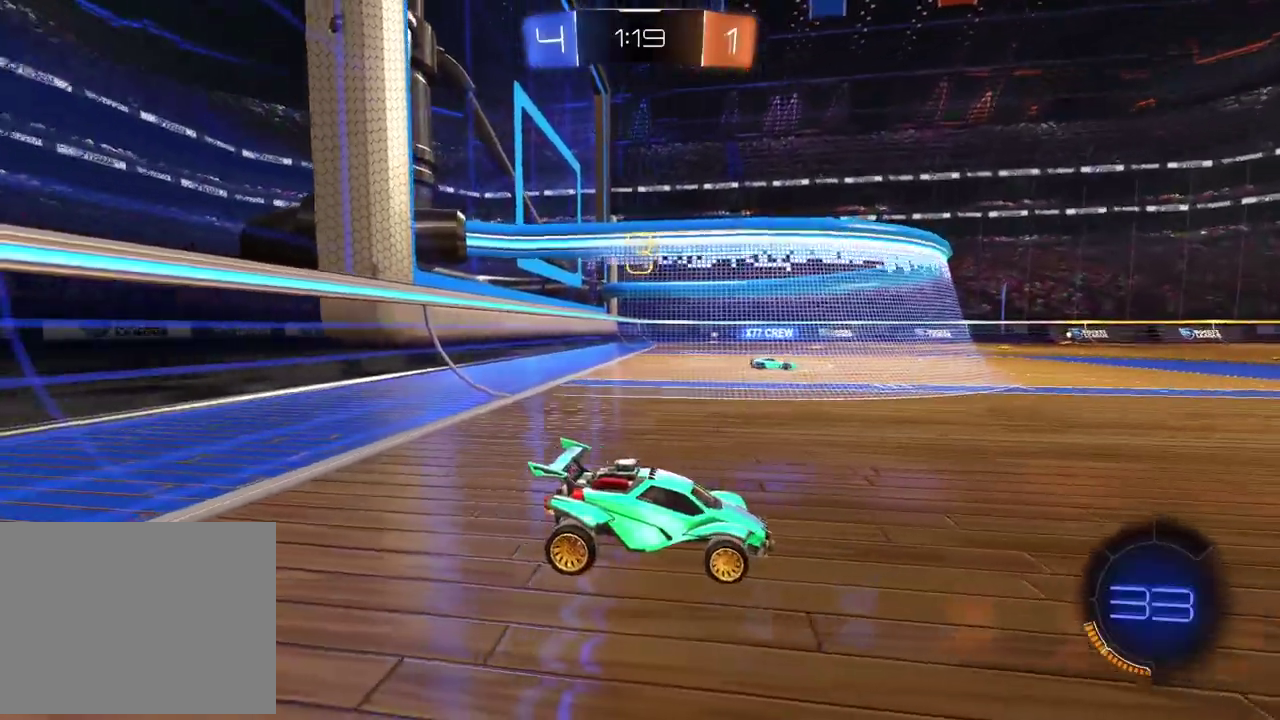
{"buttons": [], "left_stick": "center", "right_stick": "center", "events": [[300, "right_stick", "center"]]}
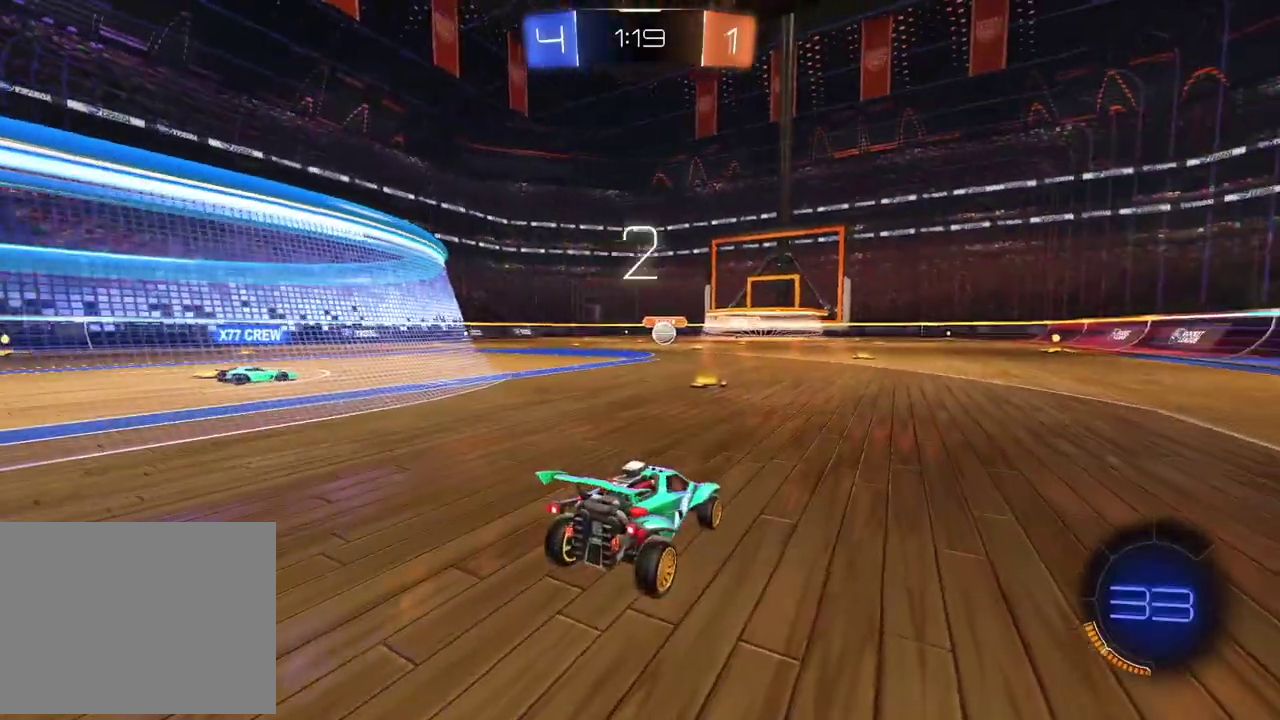
{"buttons": ["L2"], "left_stick": "center", "right_stick": "center", "events": [[233, "L2", "down"]]}
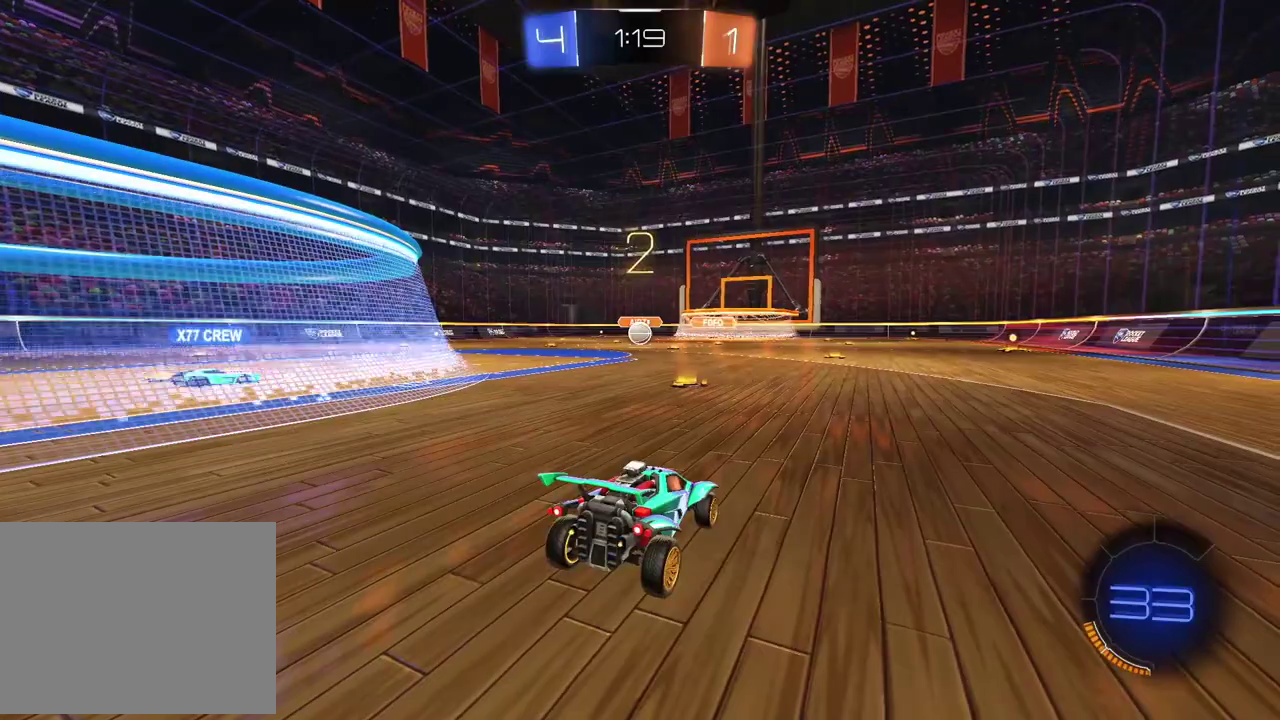
{"buttons": ["L2"], "left_stick": "center", "right_stick": "center", "events": [[117, "TRIANGLE", "down"], [200, "TRIANGLE", "up"], [250, "TRIANGLE", "down"], [350, "TRIANGLE", "up"], [417, "TRIANGLE", "down"], [500, "TRIANGLE", "up"]]}
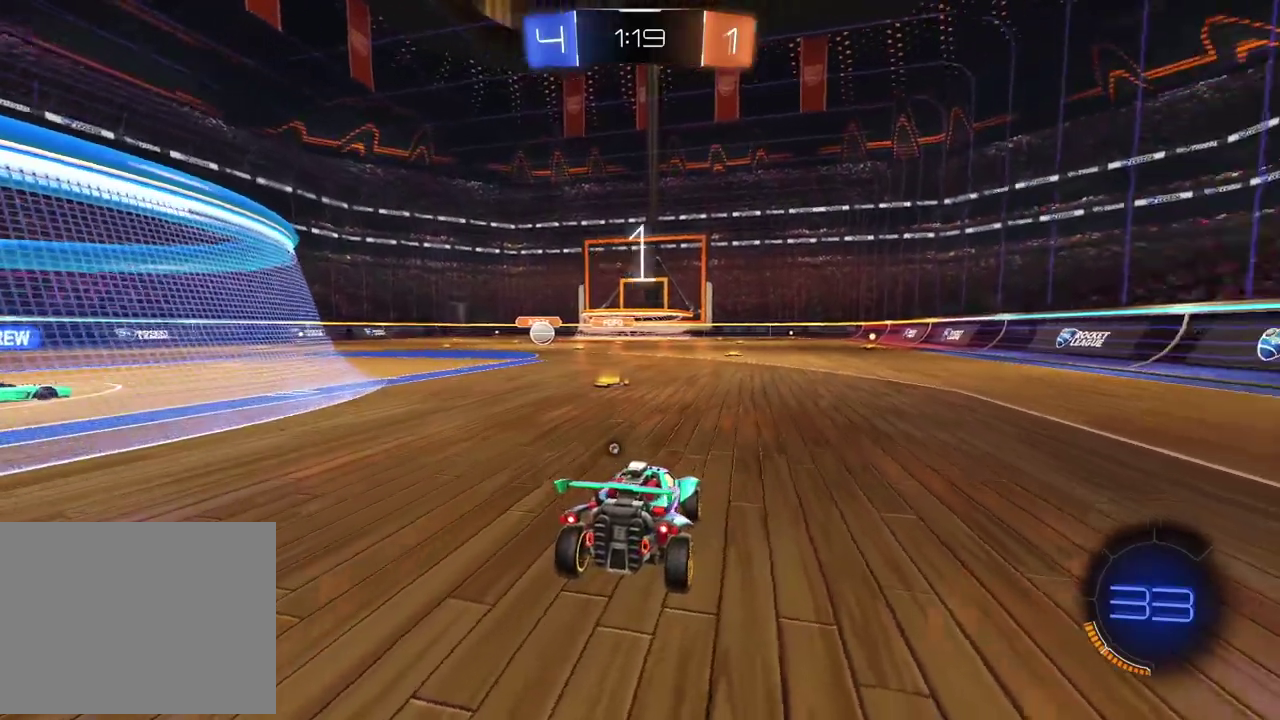
{"buttons": ["L2"], "left_stick": "center", "right_stick": "center", "events": [[67, "TRIANGLE", "down"], [150, "TRIANGLE", "up"], [200, "TRIANGLE", "down"], [283, "TRIANGLE", "up"], [350, "TRIANGLE", "down"], [433, "TRIANGLE", "up"]]}
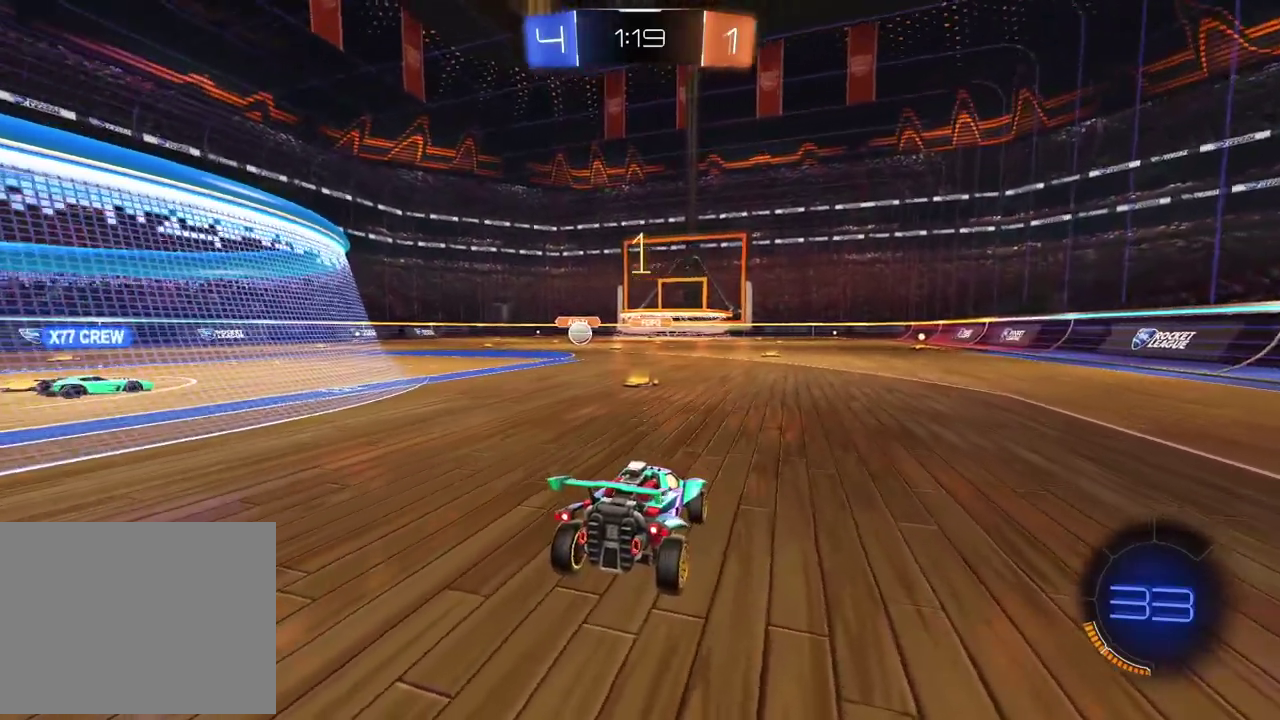
{"buttons": ["L2"], "left_stick": "left", "right_stick": "center", "events": [[300, "left_stick", "left"]]}
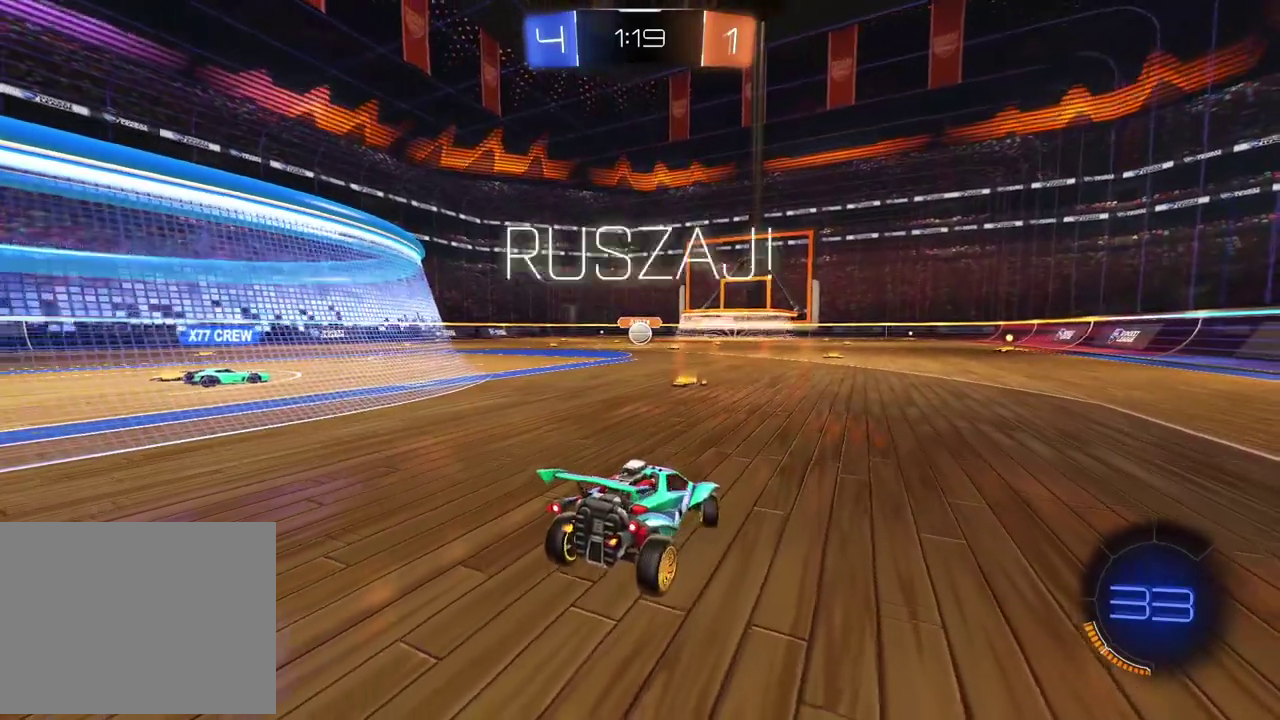
{"buttons": ["R2"], "left_stick": "right", "right_stick": "center", "events": [[267, "R2", "down"], [267, "left_stick", "center"], [300, "L2", "up"], [317, "left_stick", "right"]]}
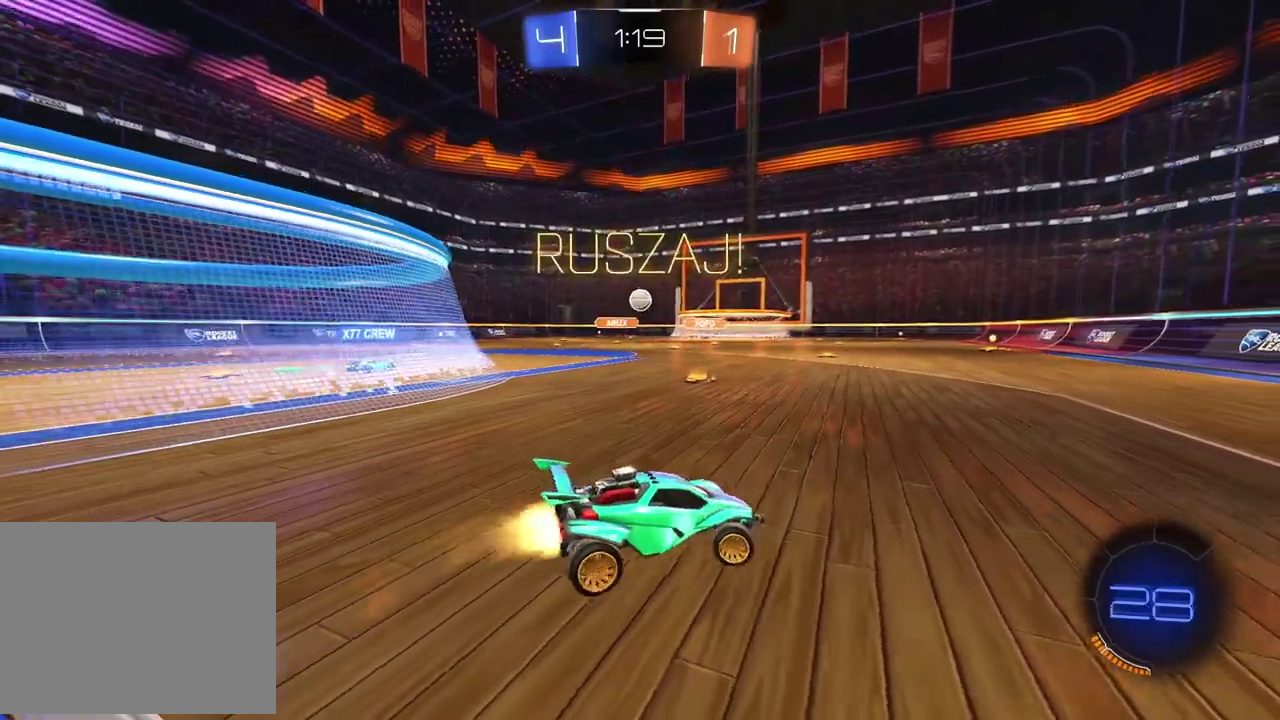
{"buttons": ["R2"], "left_stick": "left", "right_stick": "center", "events": [[267, "left_stick", "center"], [350, "left_stick", "left"]]}
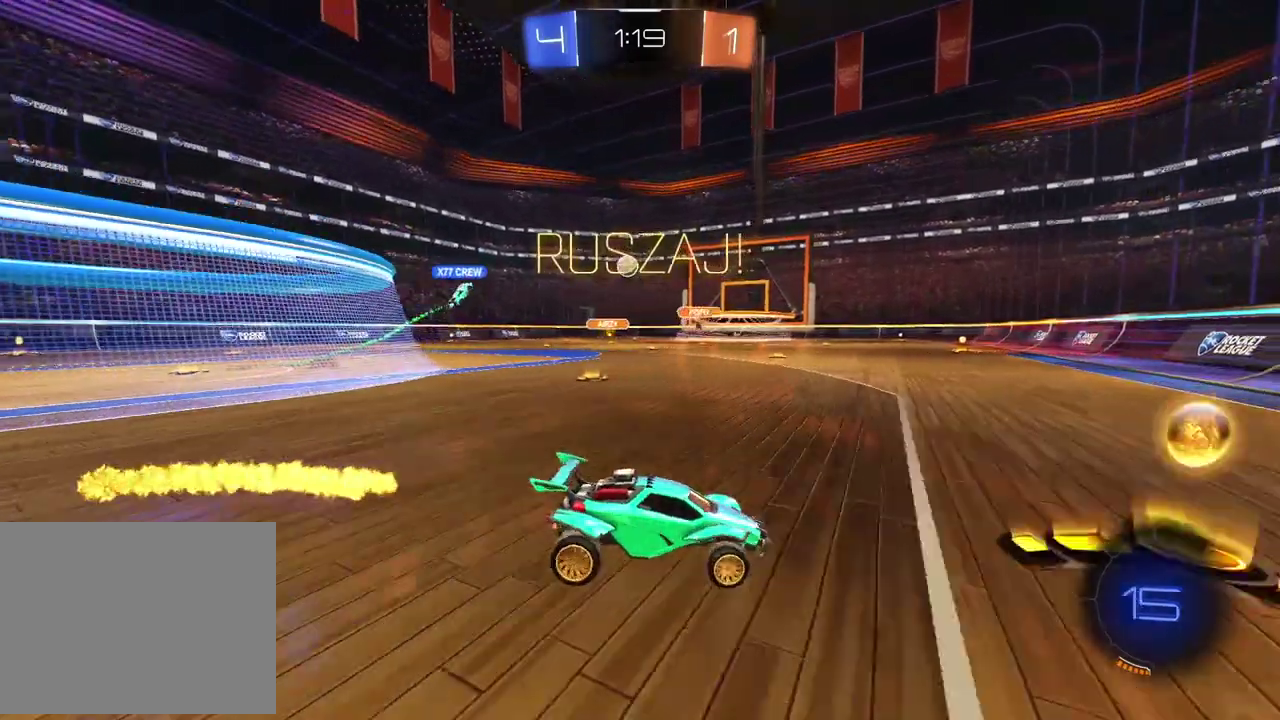
{"buttons": ["R2"], "left_stick": "left", "right_stick": "center", "events": []}
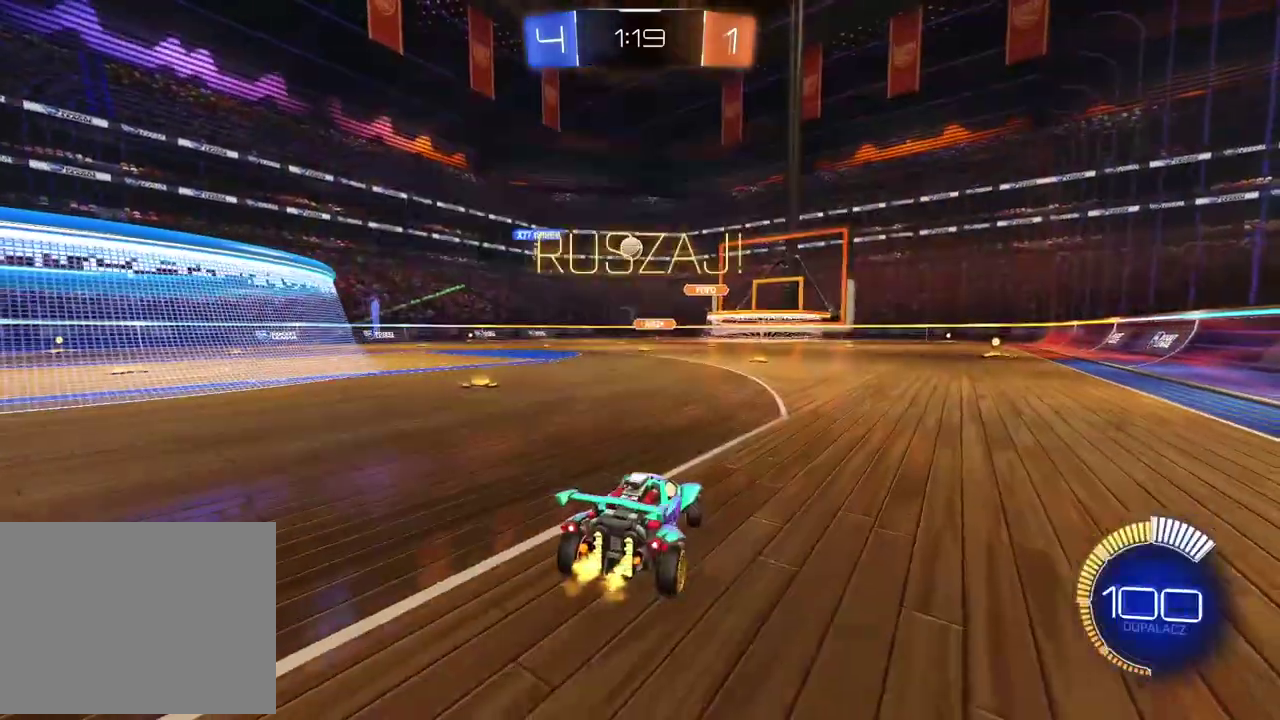
{"buttons": ["R2"], "left_stick": "center", "right_stick": "center", "events": [[183, "left_stick", "center"]]}
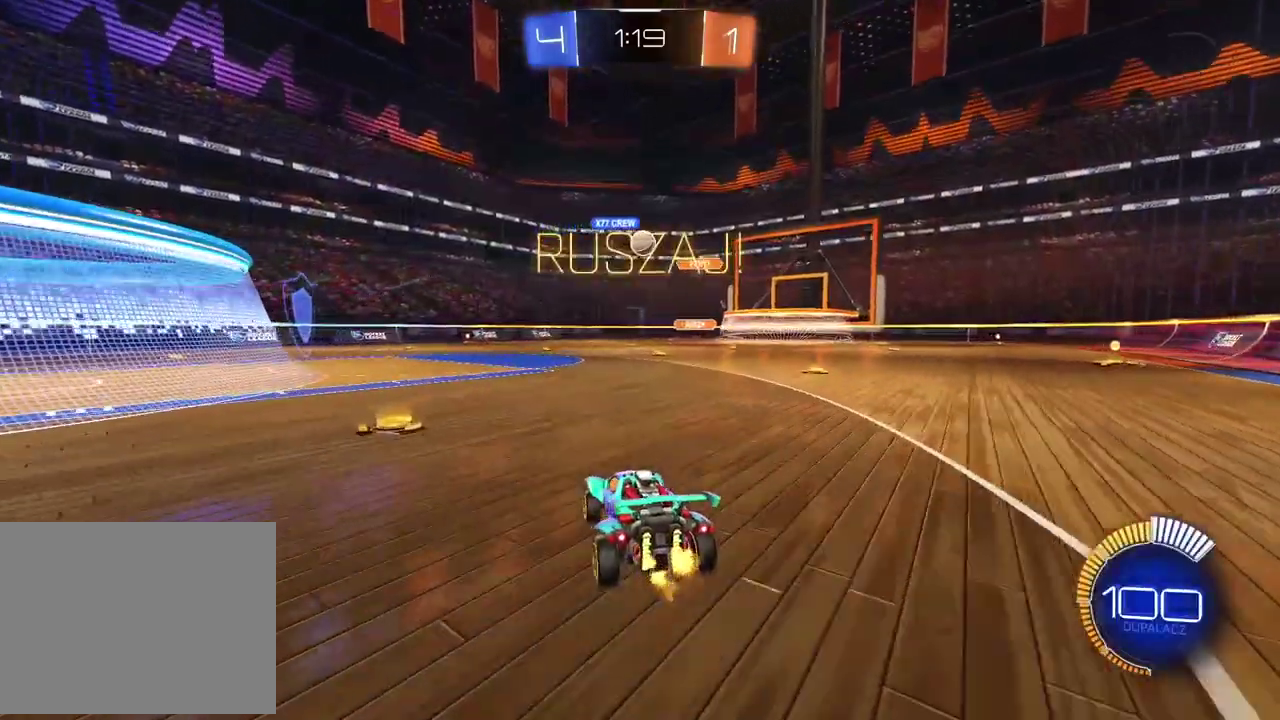
{"buttons": ["R2"], "left_stick": "right", "right_stick": "center", "events": [[367, "left_stick", "right"]]}
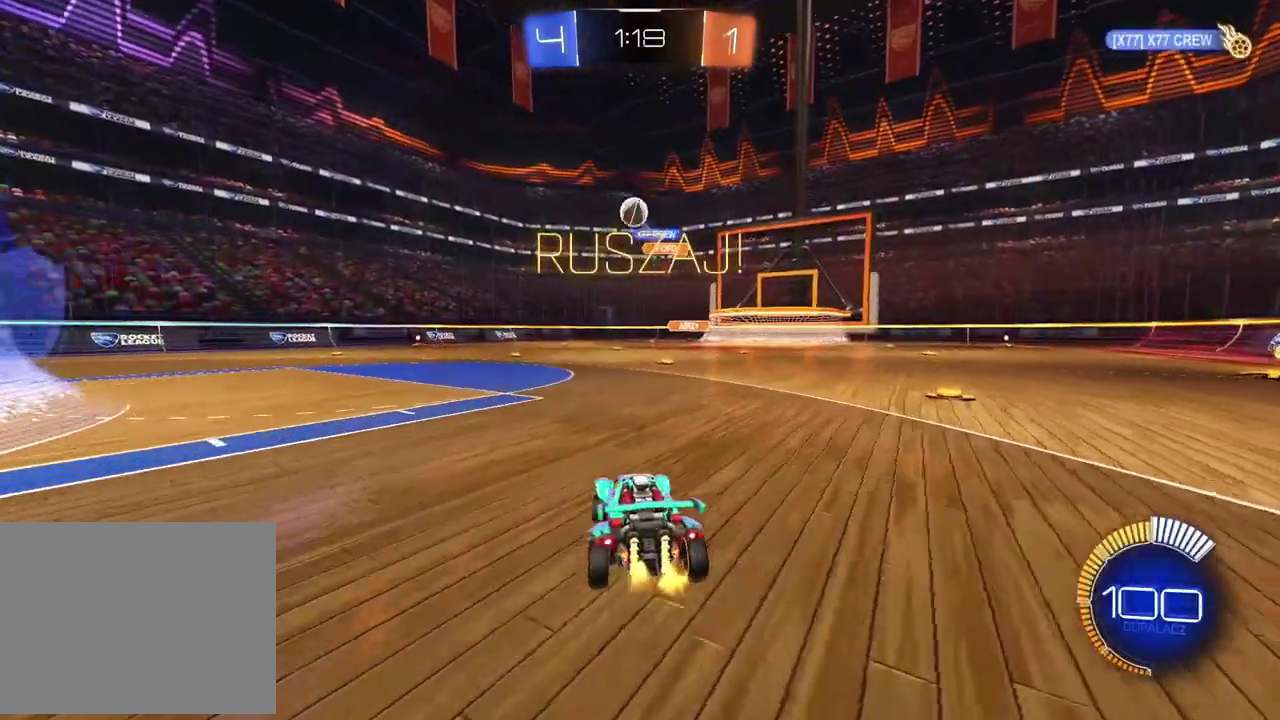
{"buttons": [], "left_stick": "left", "right_stick": "center", "events": [[17, "left_stick", "center"], [67, "R2", "up"], [117, "left_stick", "left"]]}